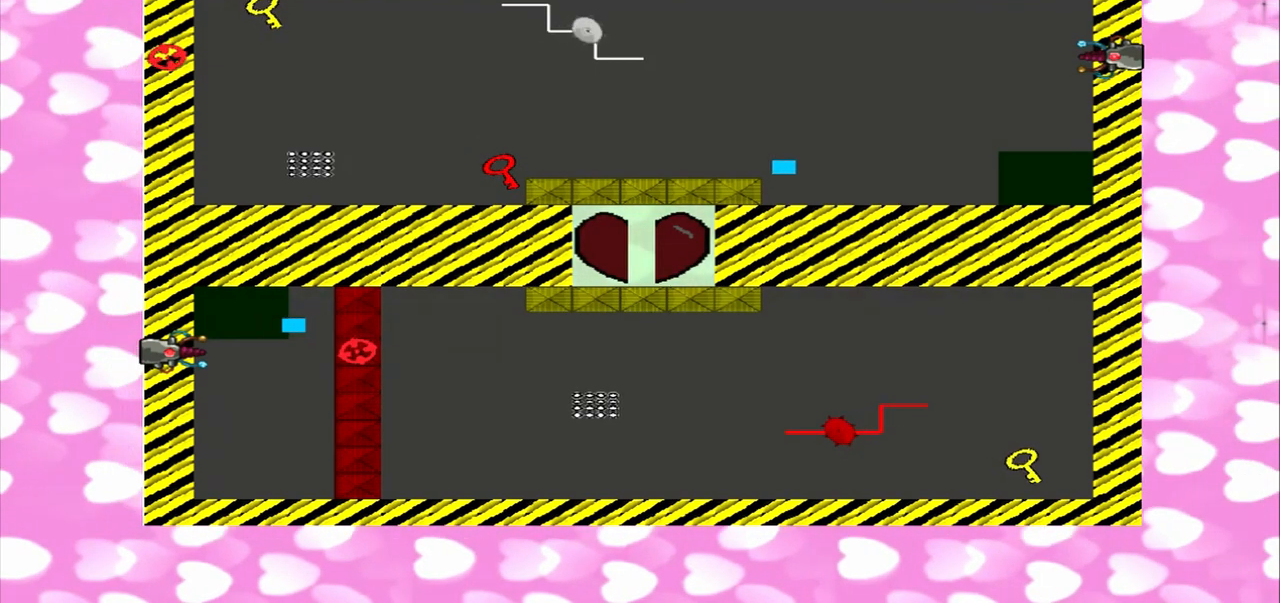
Gameplay with a controller (PlayStation layout); each line is a JSON object with the inputs held at the frame after it (dt_ms = milliseconds from this image to that frame). "button_events" lists button changes between this image and that frame as [ms after this image, input, new state], when the widget could be followed in between (sticks are given only as held states). Not read: DPAD_UP L2 L3 R2 R3.
{"dt_ms": 500, "buttons": [], "left_stick": "left", "right_stick": "right", "button_events": []}
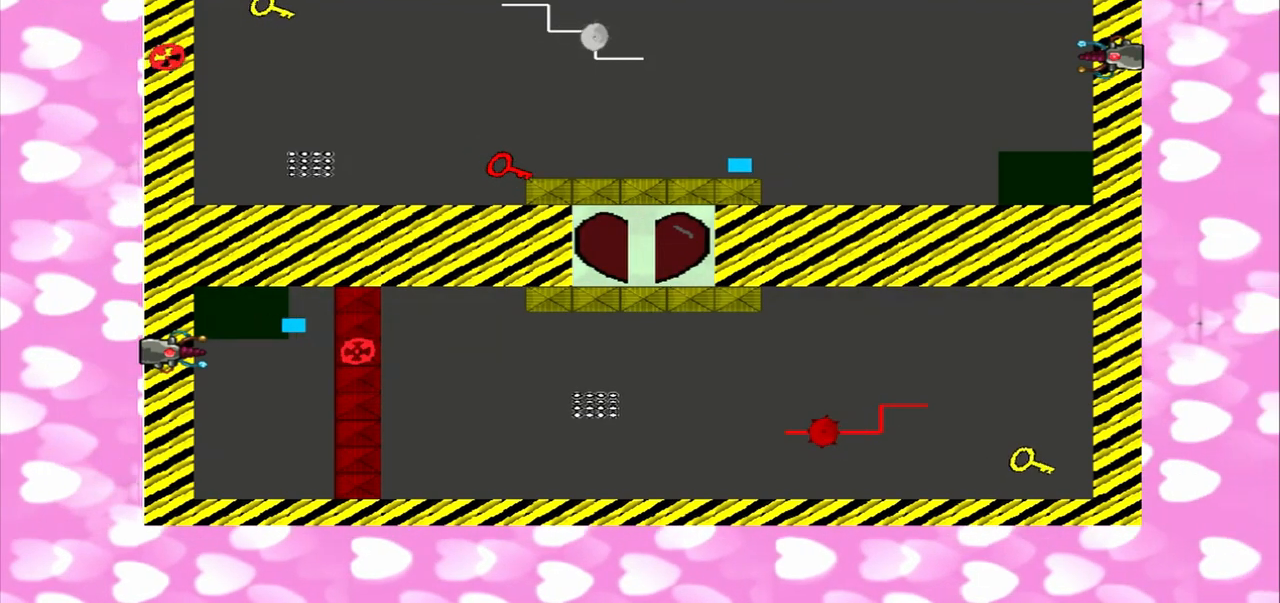
{"dt_ms": 500, "buttons": [], "left_stick": "left", "right_stick": "right"}
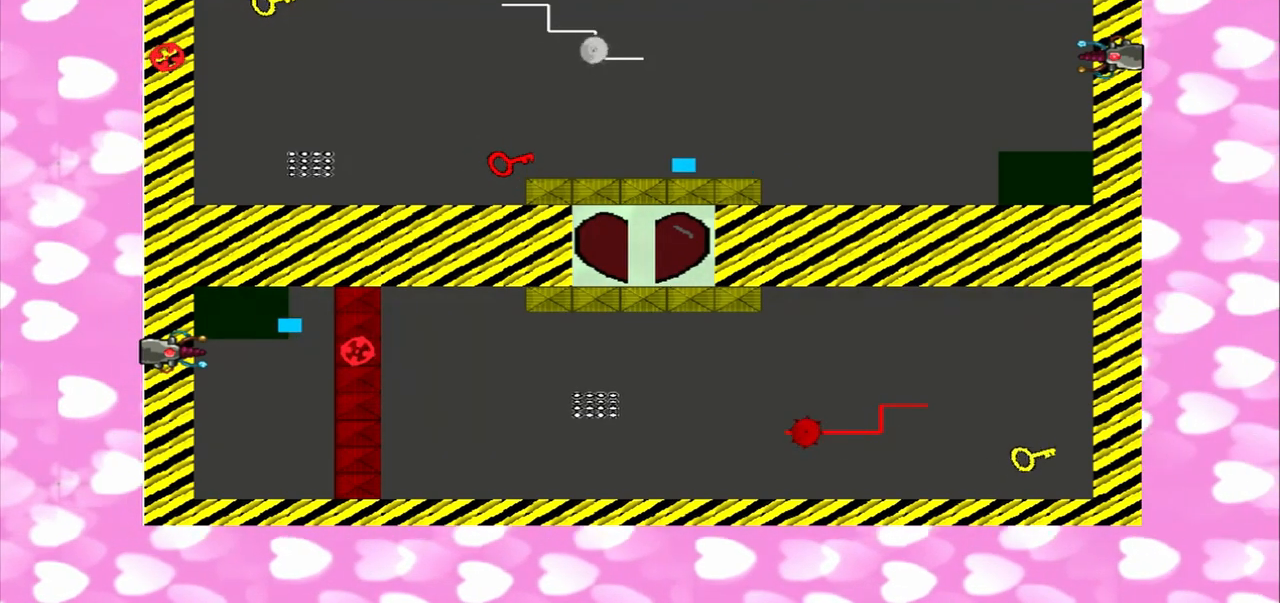
{"dt_ms": 500, "buttons": [], "left_stick": "left", "right_stick": "right", "button_events": []}
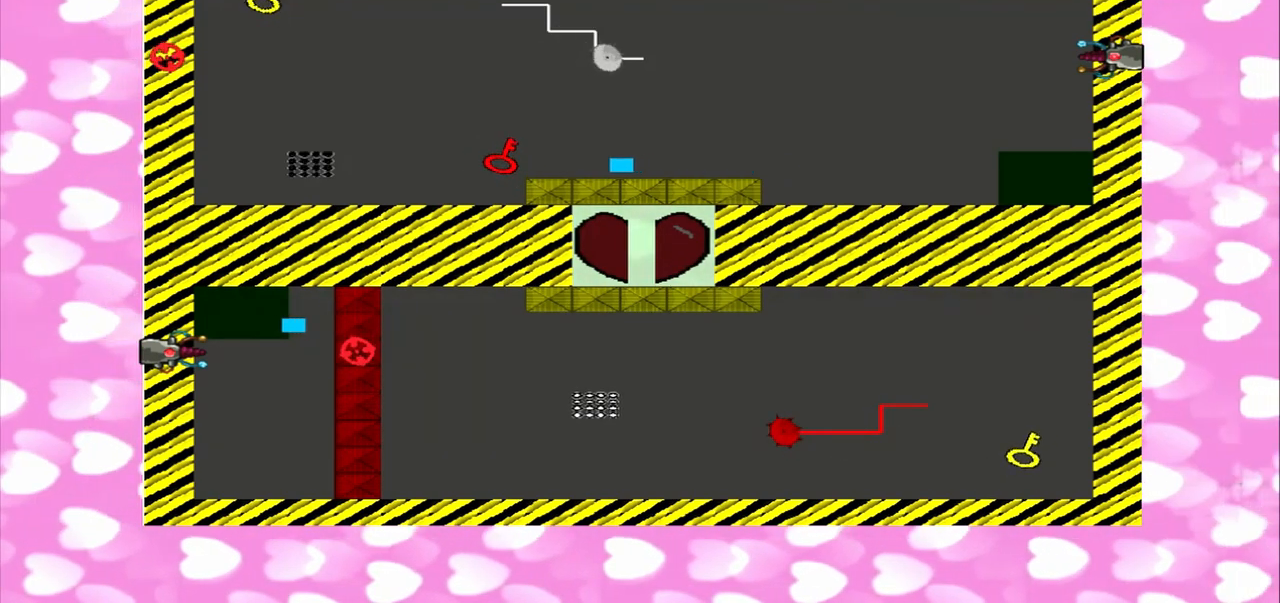
{"dt_ms": 500, "buttons": [], "left_stick": "left", "right_stick": "right"}
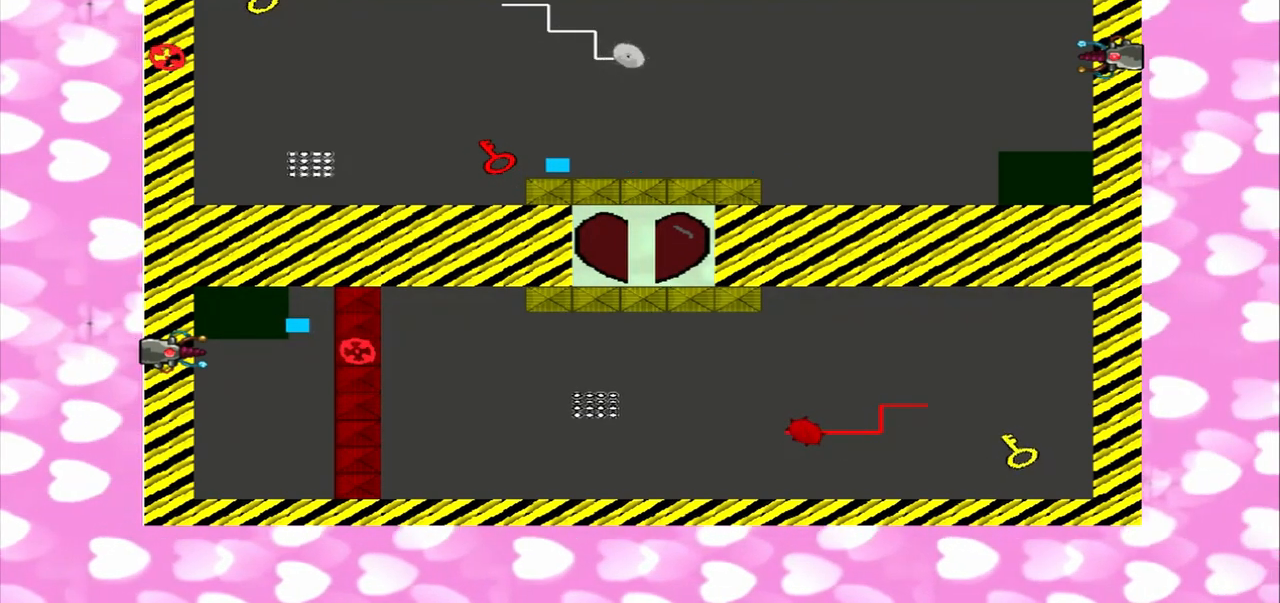
{"dt_ms": 500, "buttons": [], "left_stick": "left", "right_stick": "right", "button_events": []}
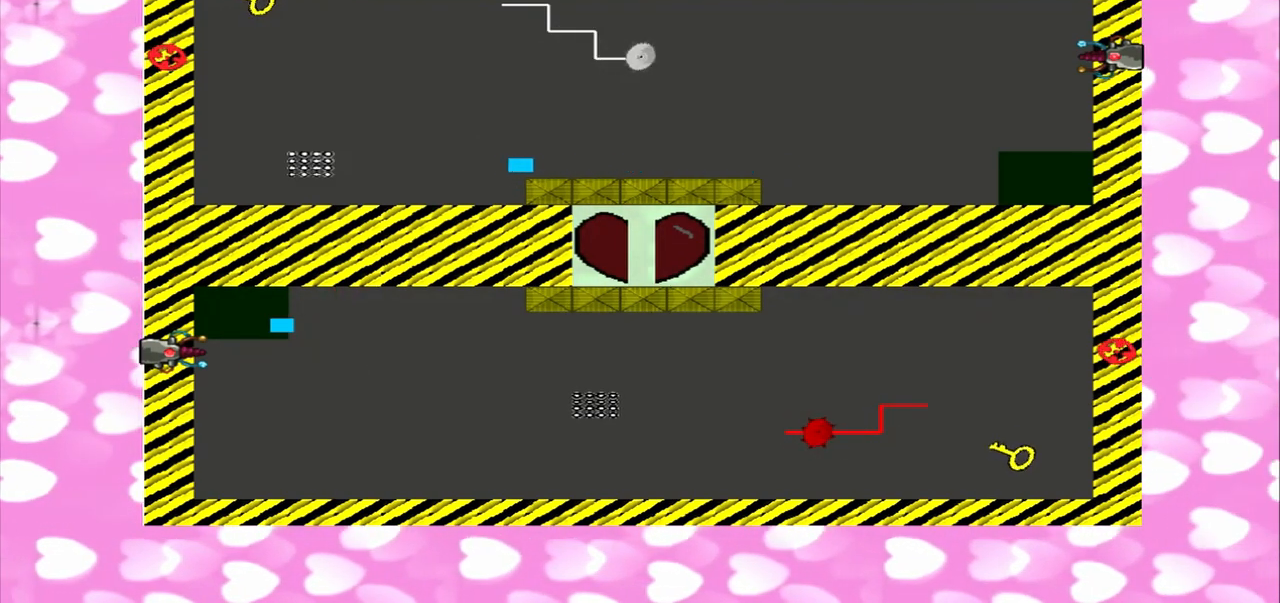
{"dt_ms": 500, "buttons": [], "left_stick": "right", "right_stick": "right", "button_events": []}
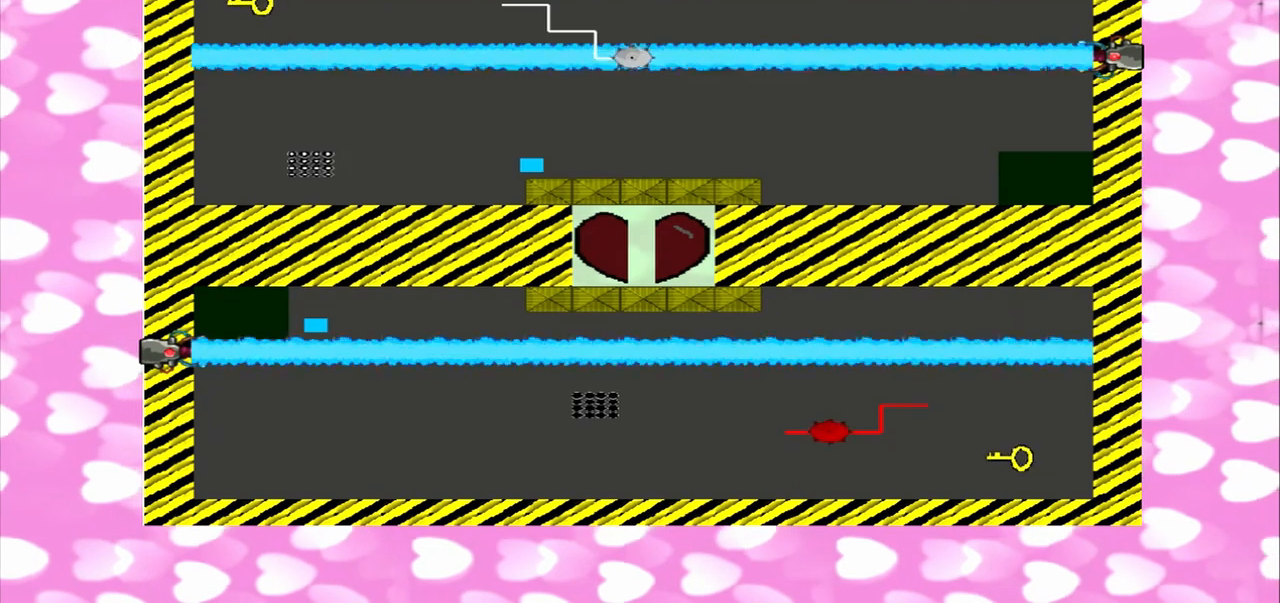
{"dt_ms": 500, "buttons": [], "left_stick": "left", "right_stick": "left", "button_events": []}
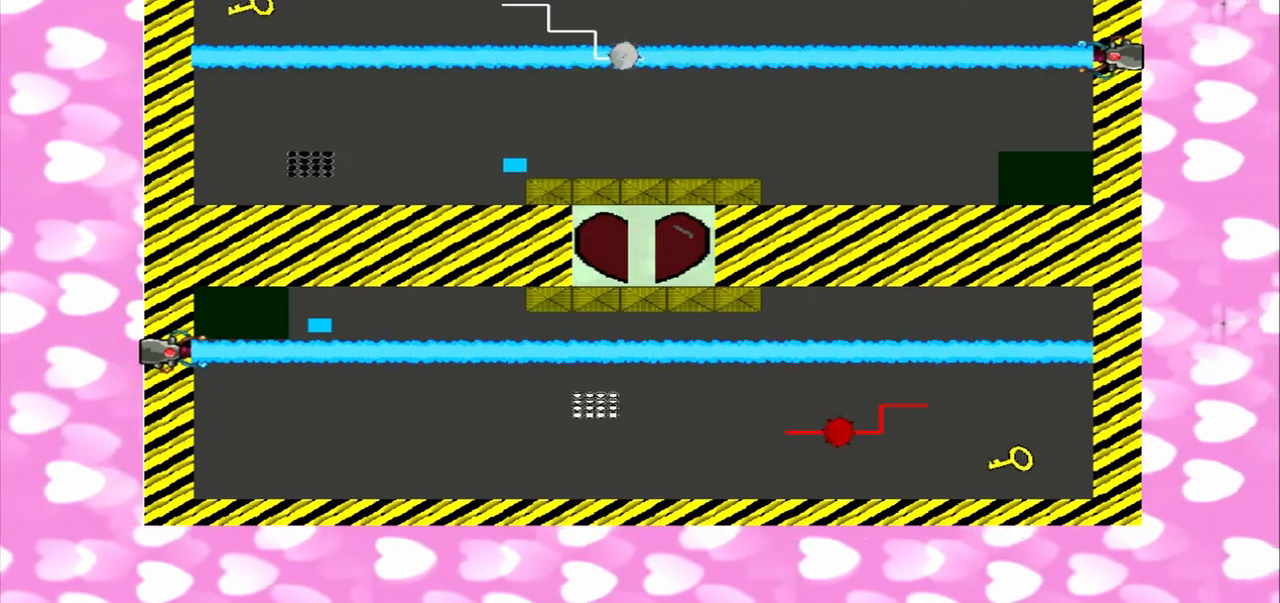
{"dt_ms": 500, "buttons": [], "left_stick": "right", "right_stick": "left", "button_events": []}
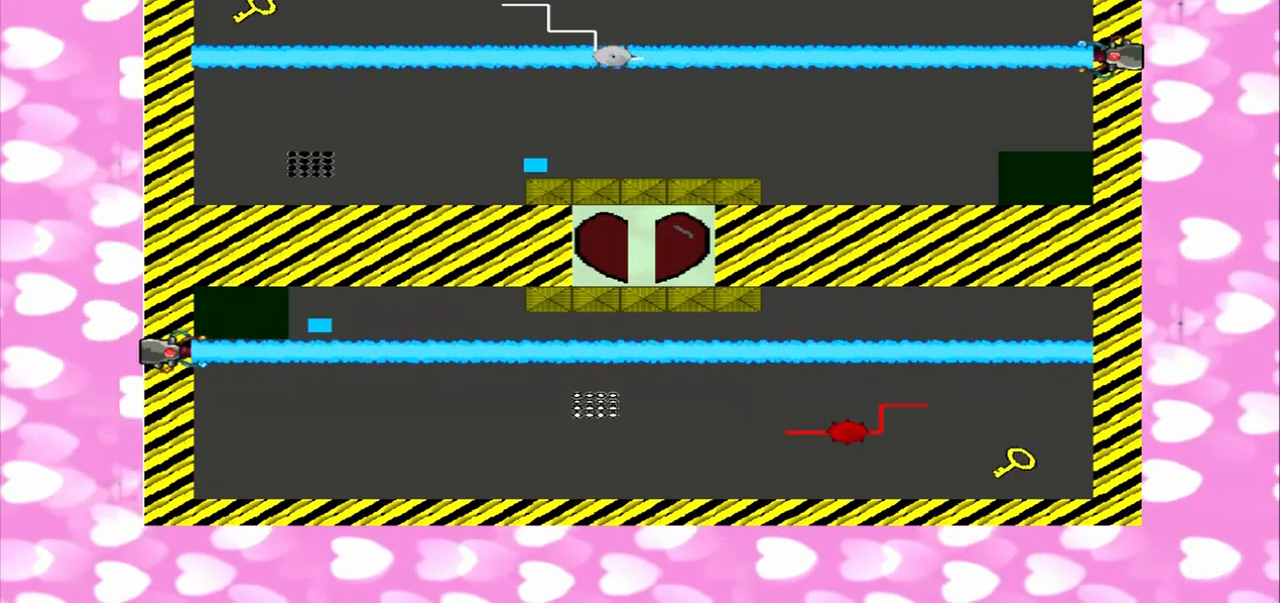
{"dt_ms": 500, "buttons": [], "left_stick": "right", "right_stick": "left", "button_events": []}
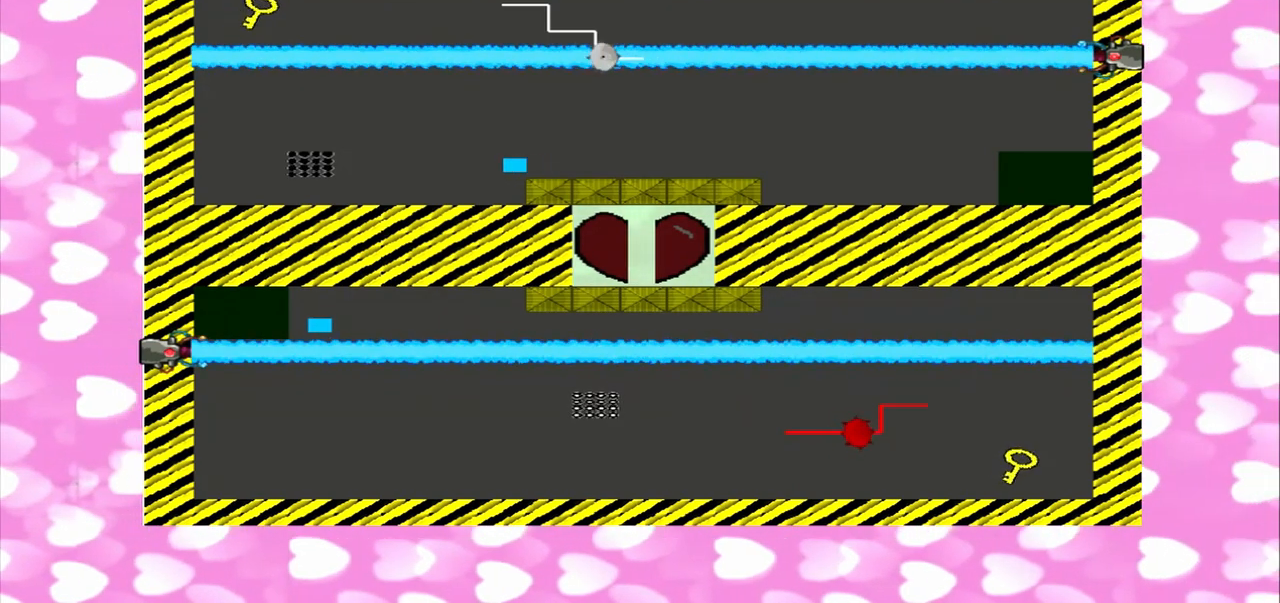
{"dt_ms": 500, "buttons": [], "left_stick": "left", "right_stick": "left", "button_events": []}
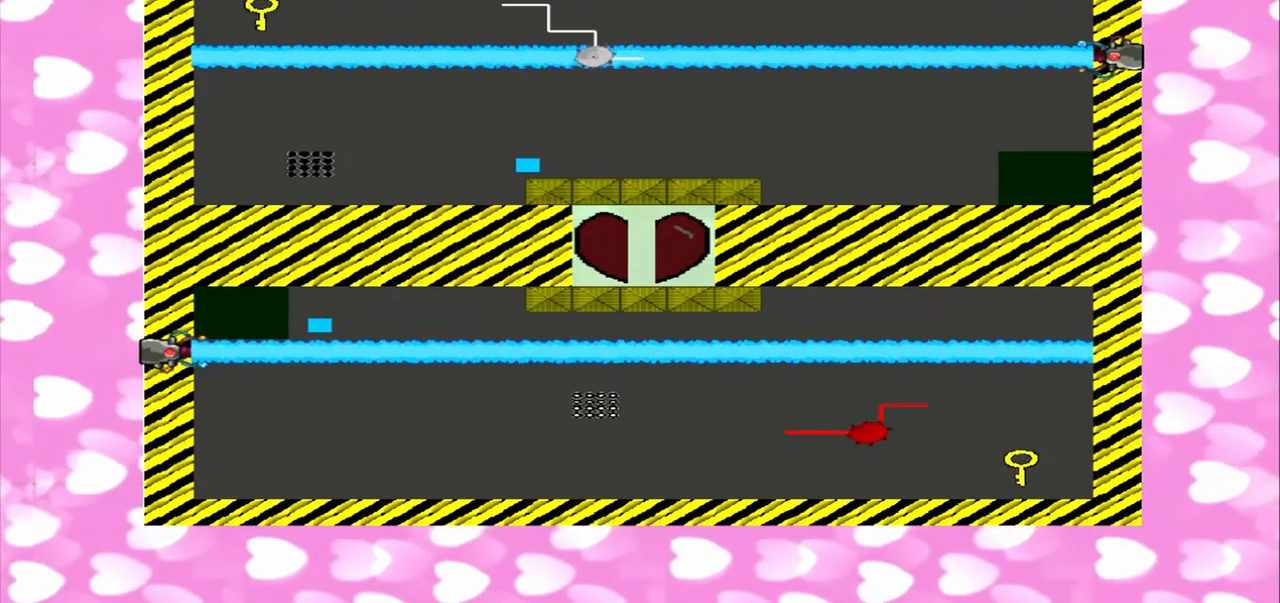
{"dt_ms": 1000, "buttons": [], "left_stick": "left", "right_stick": "right"}